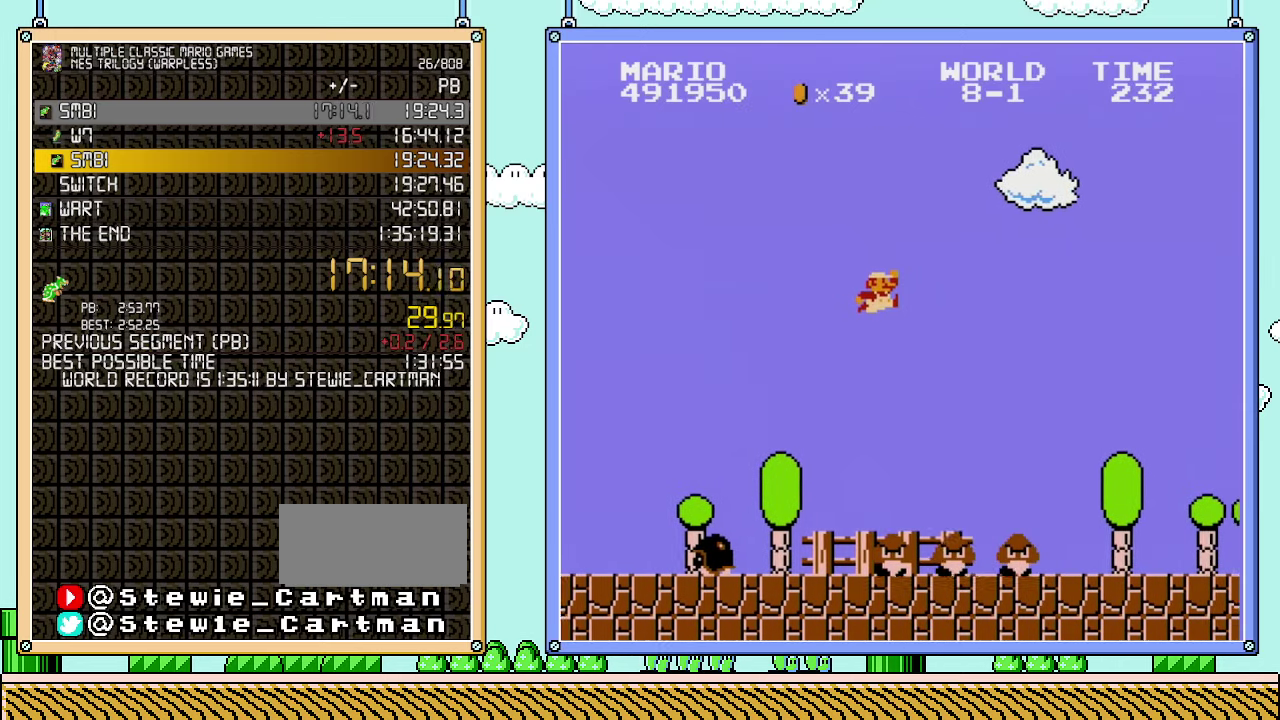
Gameplay with a controller (Nintendo layout); each line is a JSON object with the inputs held at the frame after it. "events" lists button and stick changes between this image and that frame as [ms after this image, input, new state], when the widget could be followed in between. Not read: L3 R3.
{"buttons": ["B", "DPAD_RIGHT"], "events": [[67, "A", "up"]]}
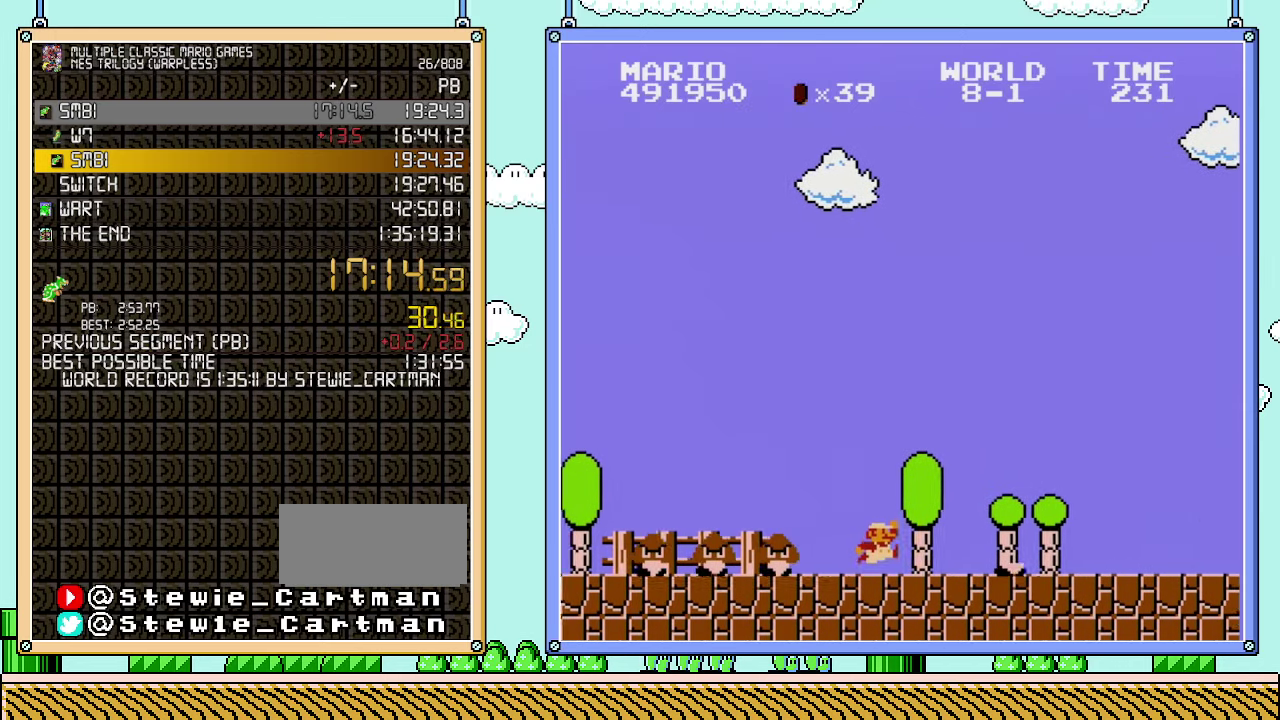
{"buttons": ["B", "DPAD_RIGHT"], "events": [[233, "A", "down"], [383, "A", "up"]]}
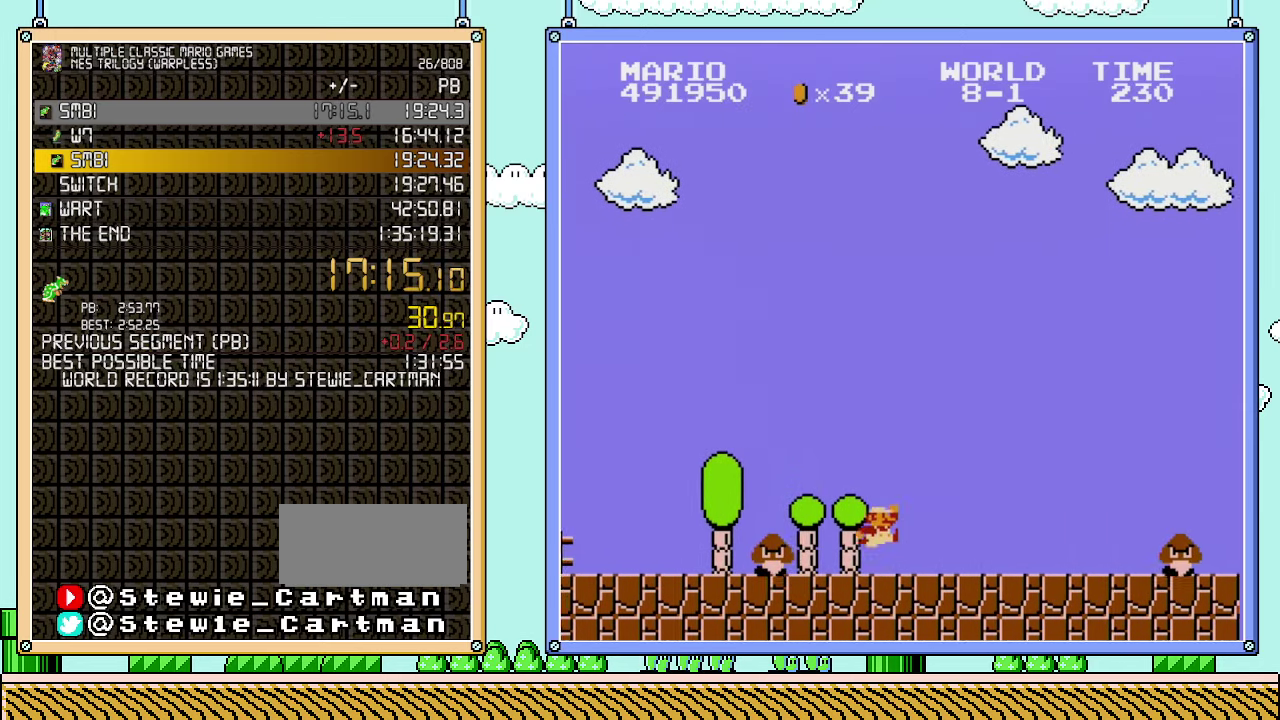
{"buttons": ["A", "B", "DPAD_RIGHT"], "events": [[500, "A", "down"]]}
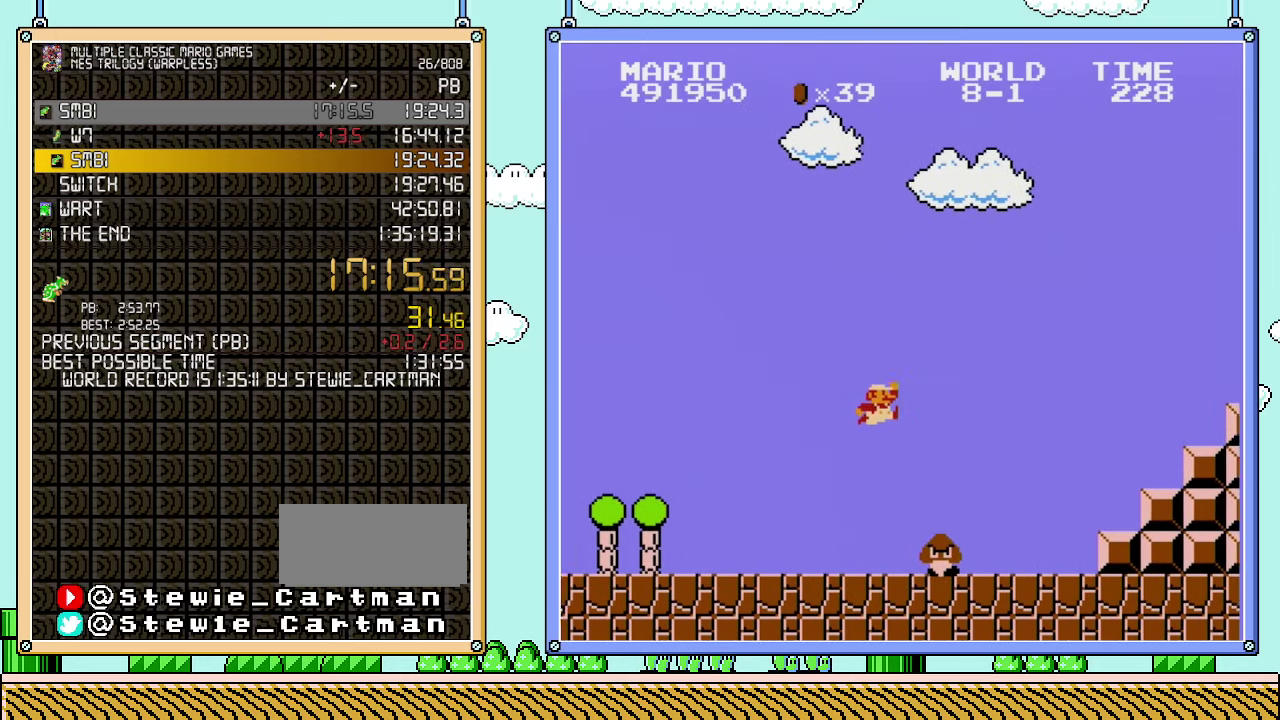
{"buttons": ["B", "DPAD_RIGHT"], "events": [[167, "A", "up"]]}
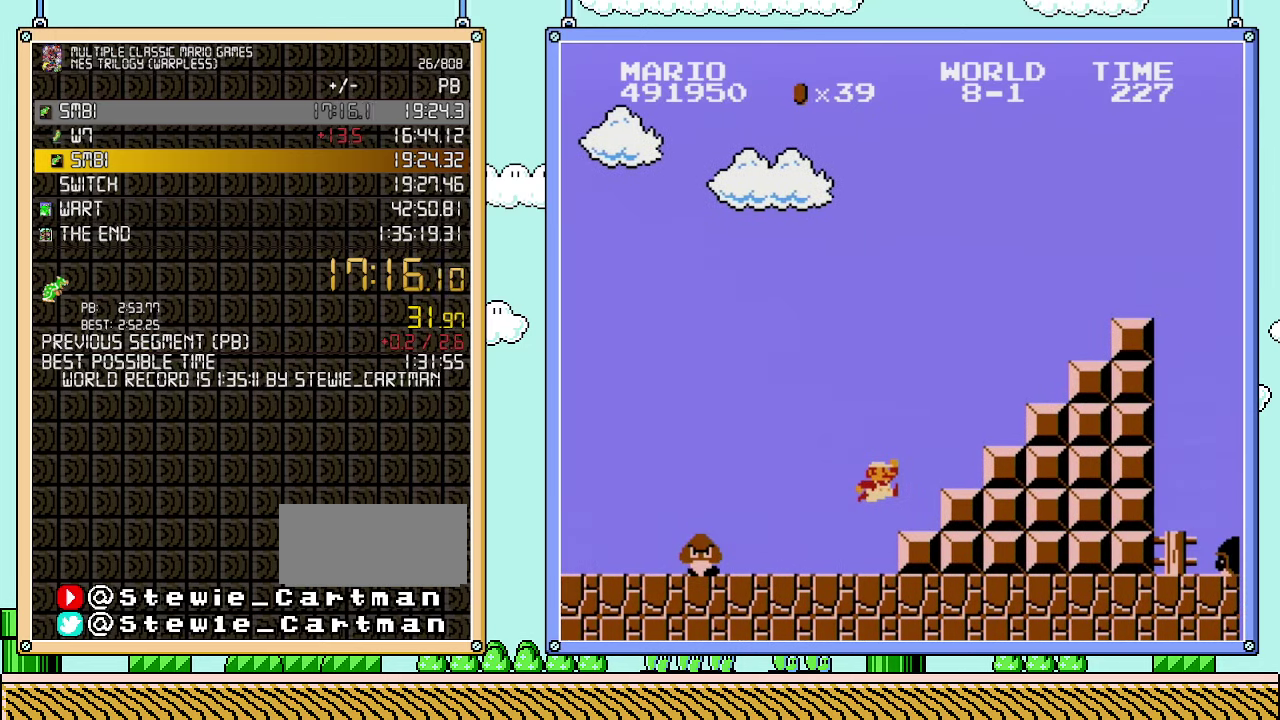
{"buttons": ["B", "DPAD_RIGHT"], "events": [[133, "A", "down"], [417, "A", "up"]]}
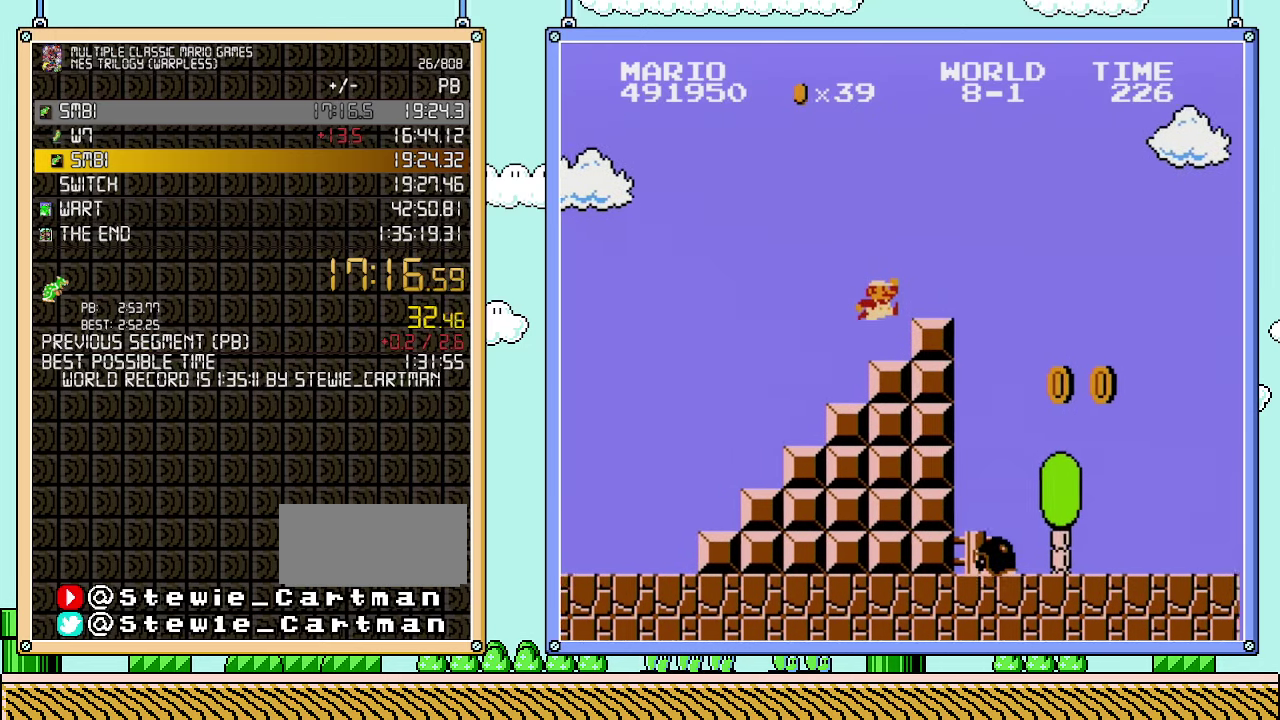
{"buttons": ["B", "DPAD_RIGHT"], "events": [[133, "A", "down"], [317, "A", "up"]]}
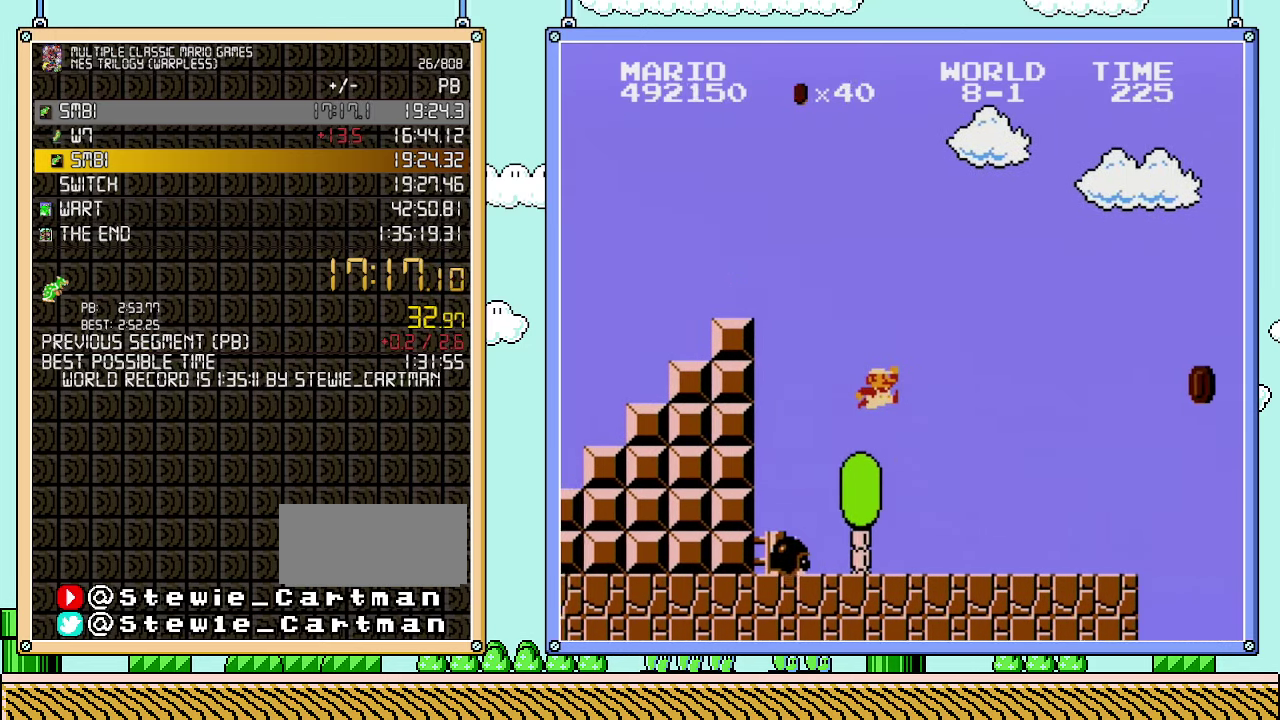
{"buttons": ["B", "DPAD_RIGHT"], "events": []}
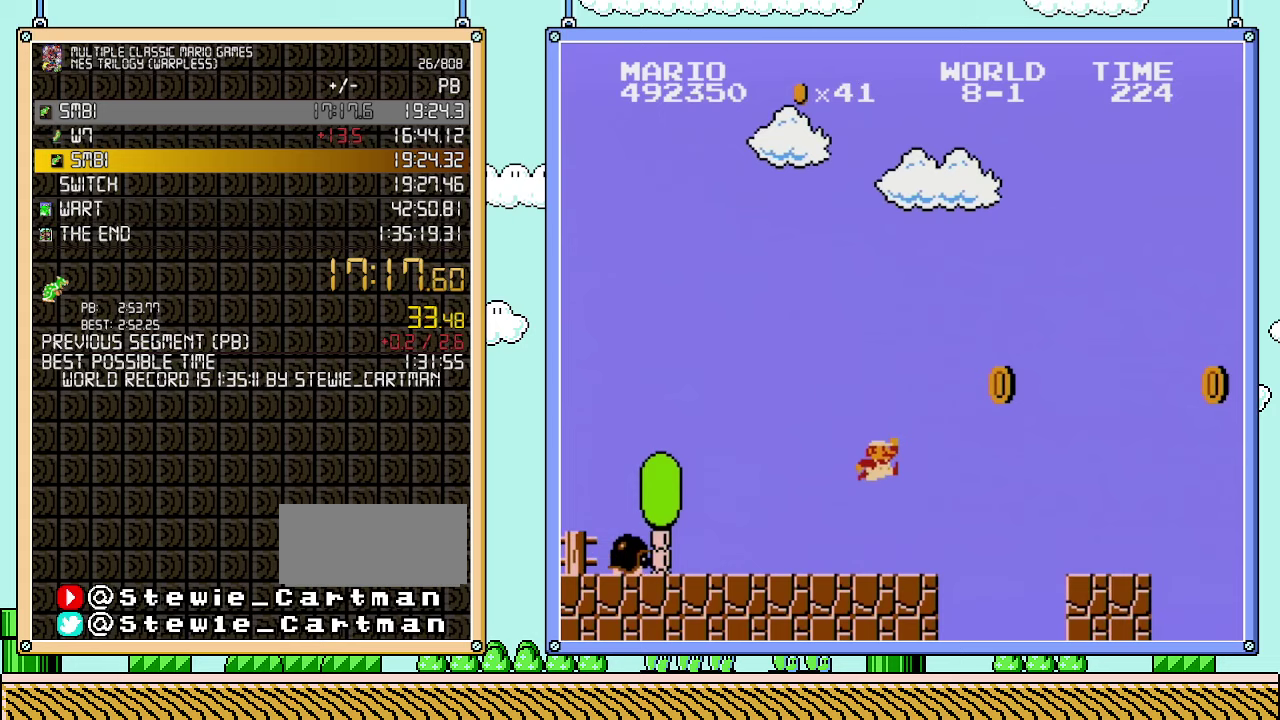
{"buttons": ["B", "DPAD_RIGHT"], "events": [[100, "A", "down"], [350, "A", "up"]]}
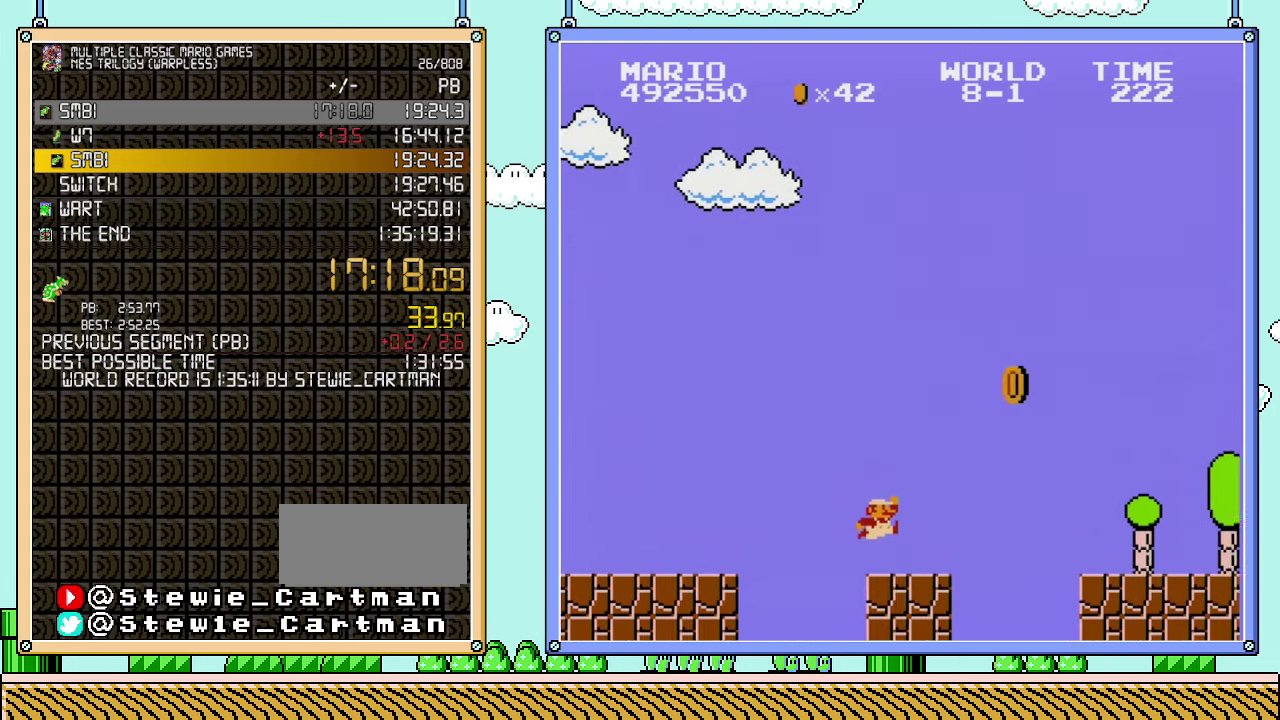
{"buttons": ["A", "B", "DPAD_RIGHT"], "events": [[350, "A", "down"]]}
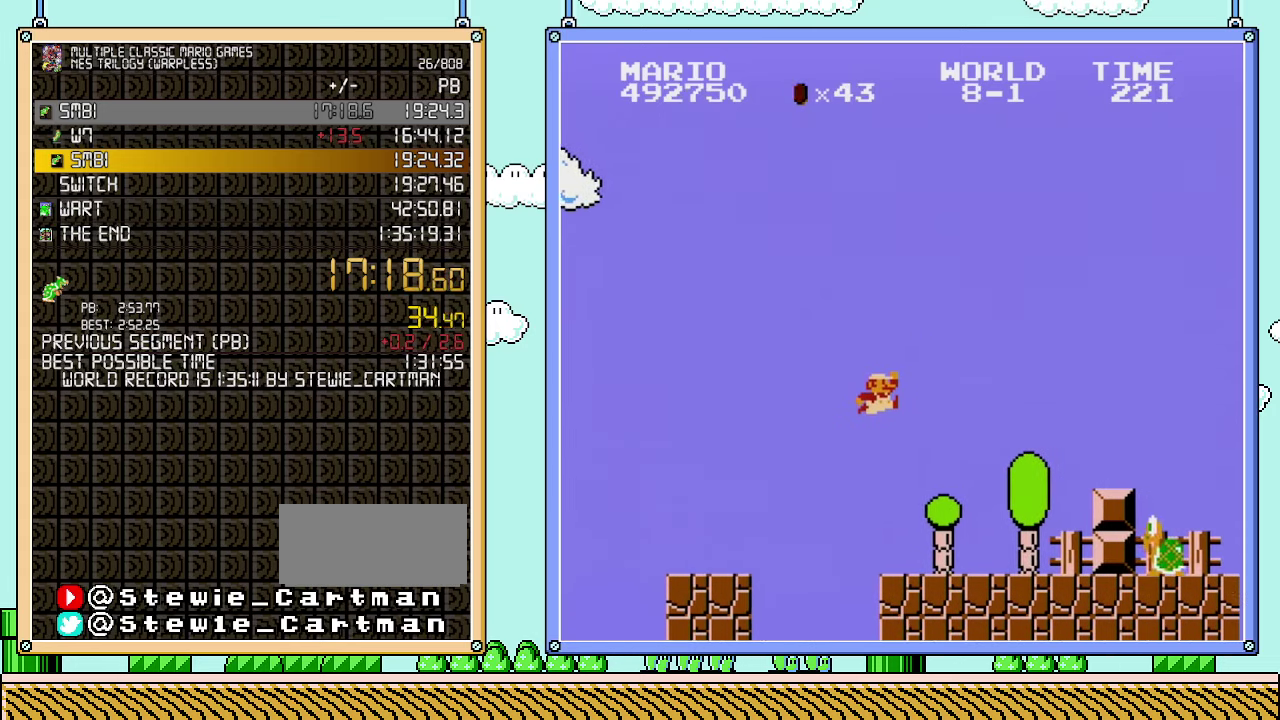
{"buttons": ["B", "DPAD_RIGHT"], "events": [[100, "A", "up"]]}
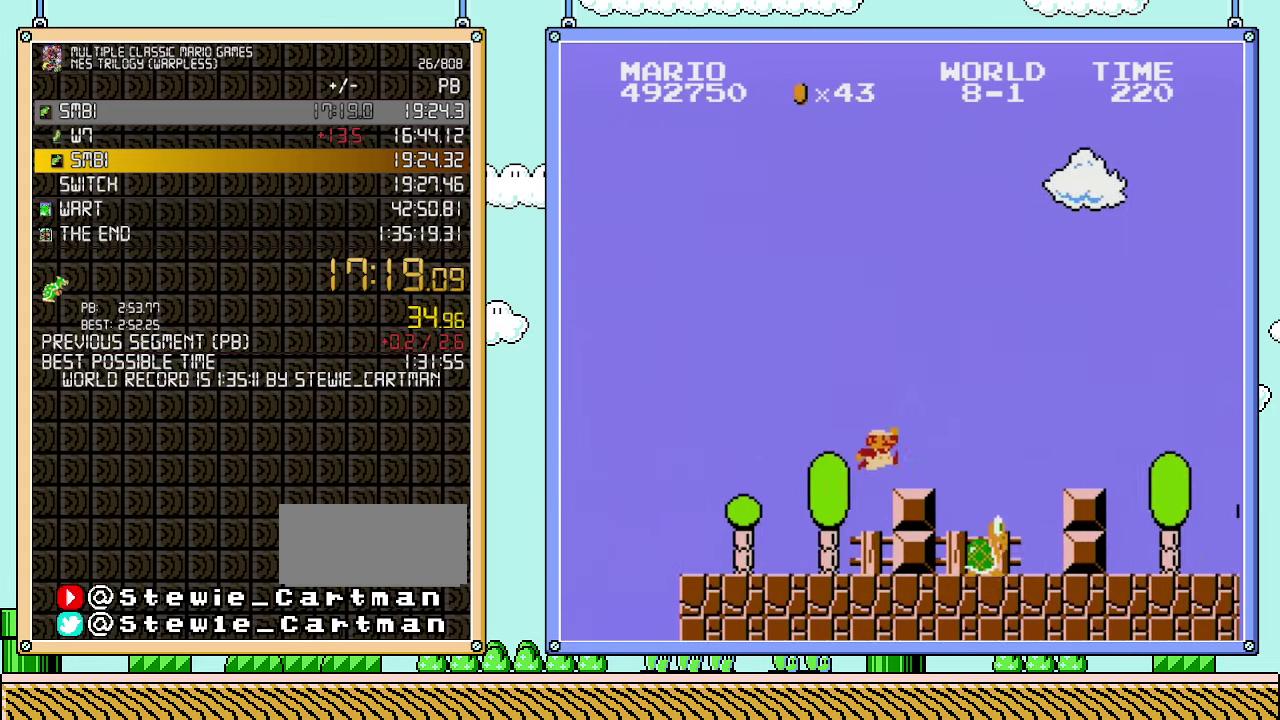
{"buttons": ["B", "DPAD_RIGHT"], "events": [[100, "A", "down"], [450, "A", "up"]]}
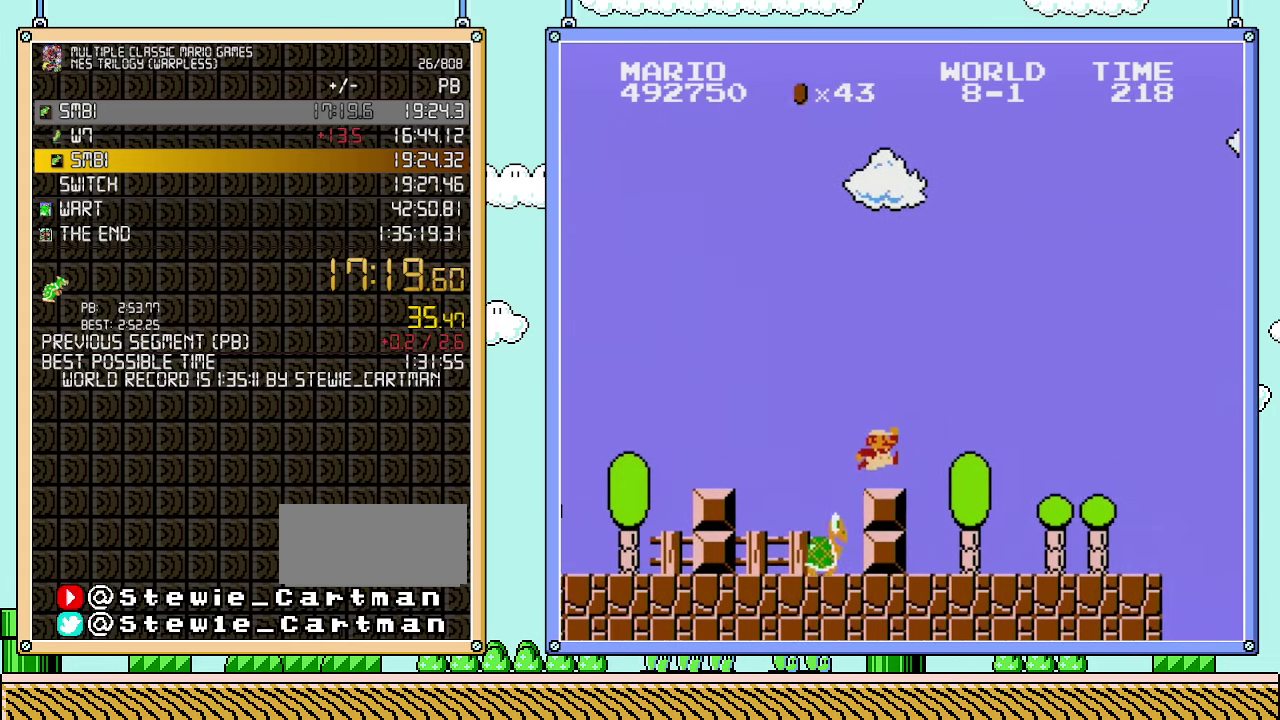
{"buttons": ["B", "DPAD_RIGHT"], "events": []}
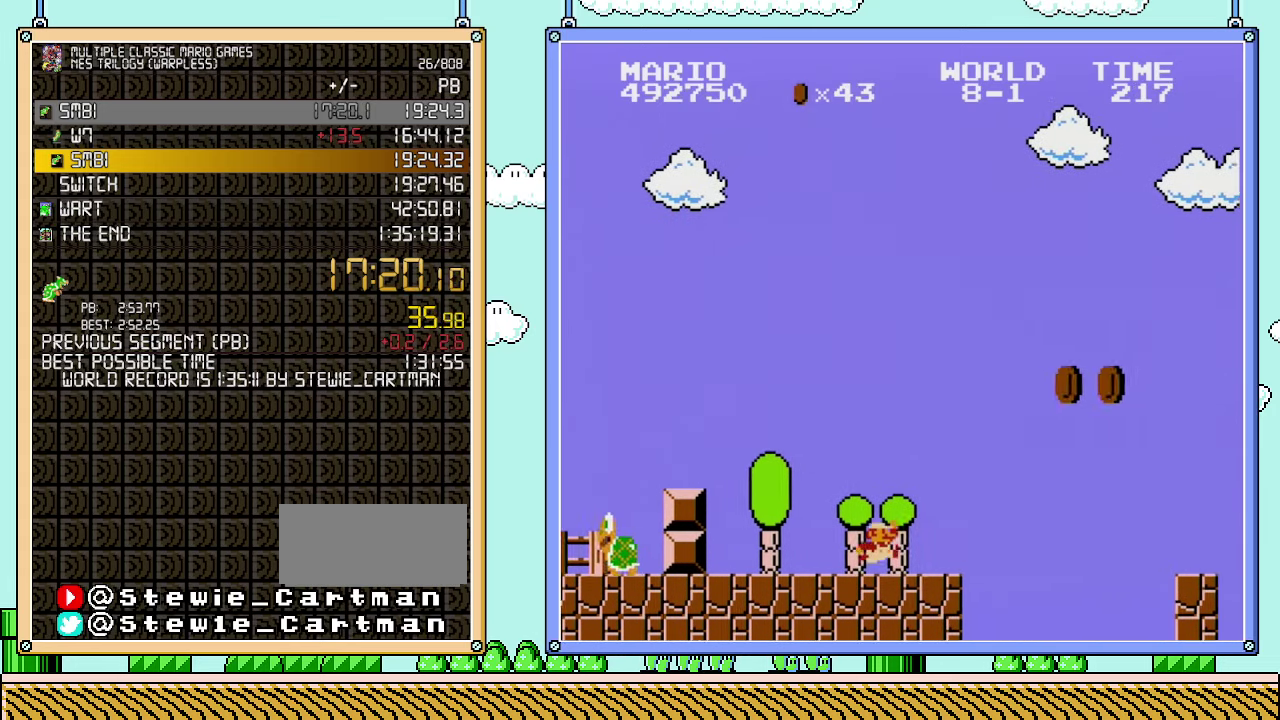
{"buttons": ["A", "B", "DPAD_RIGHT"], "events": [[233, "A", "down"]]}
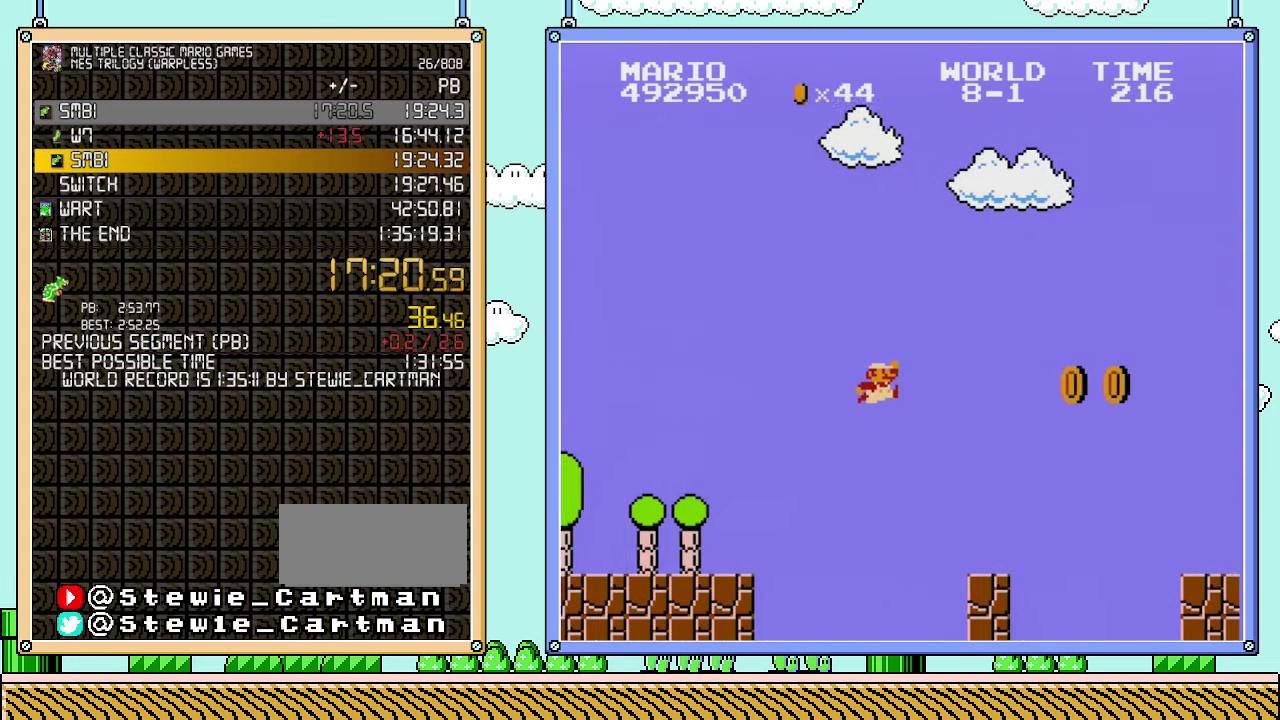
{"buttons": ["B", "DPAD_RIGHT"], "events": [[100, "A", "up"]]}
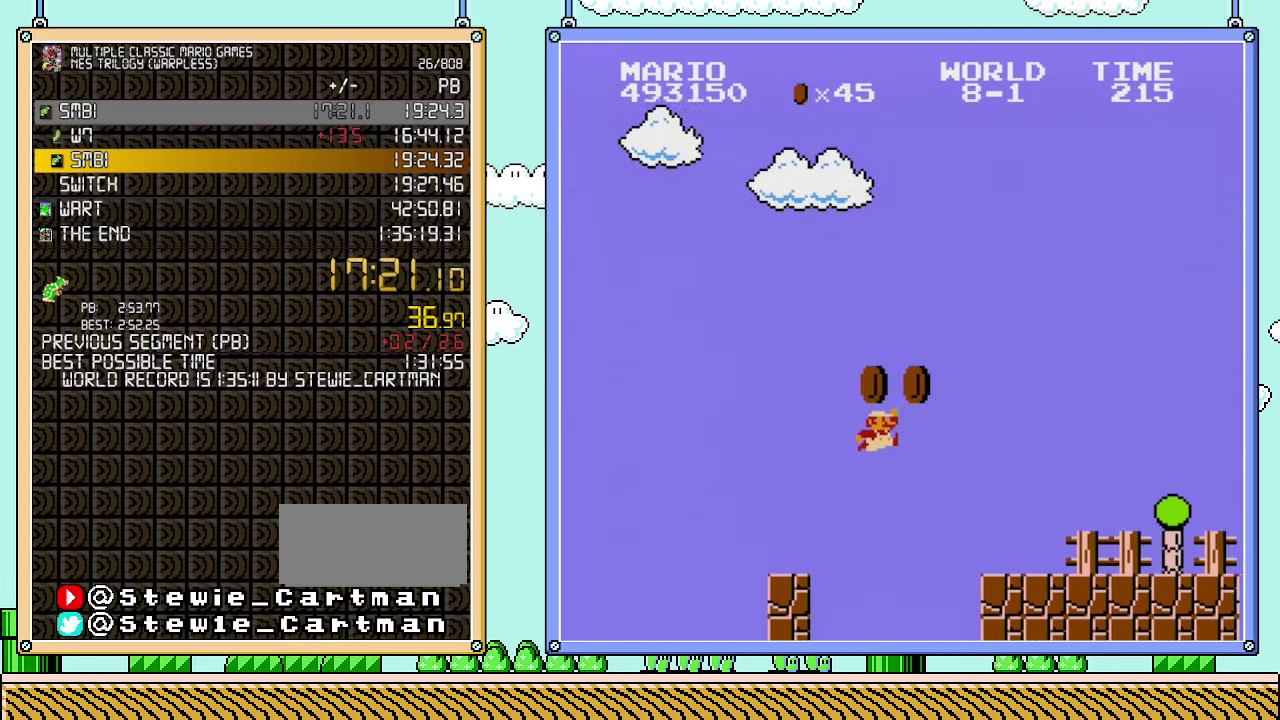
{"buttons": ["B", "DPAD_RIGHT"], "events": [[50, "A", "down"], [317, "A", "up"]]}
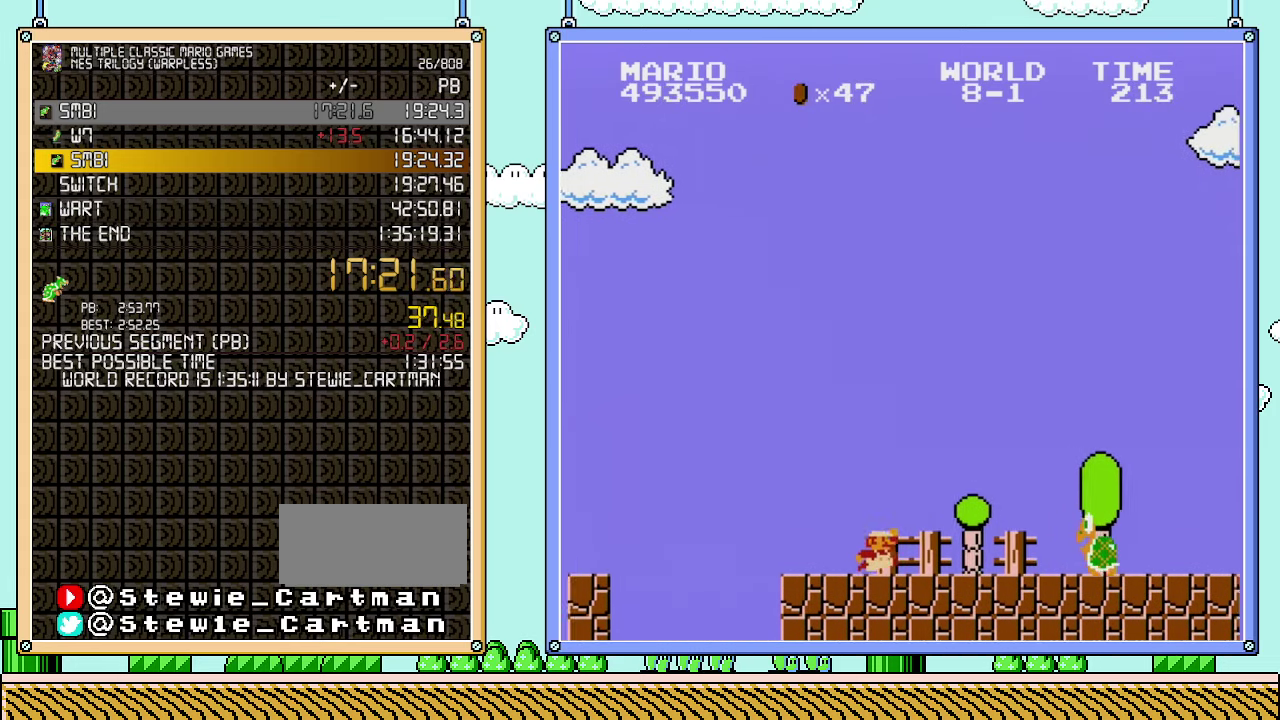
{"buttons": ["B", "DPAD_RIGHT"], "events": [[317, "A", "down"], [383, "B", "up"], [500, "A", "up"], [500, "B", "down"]]}
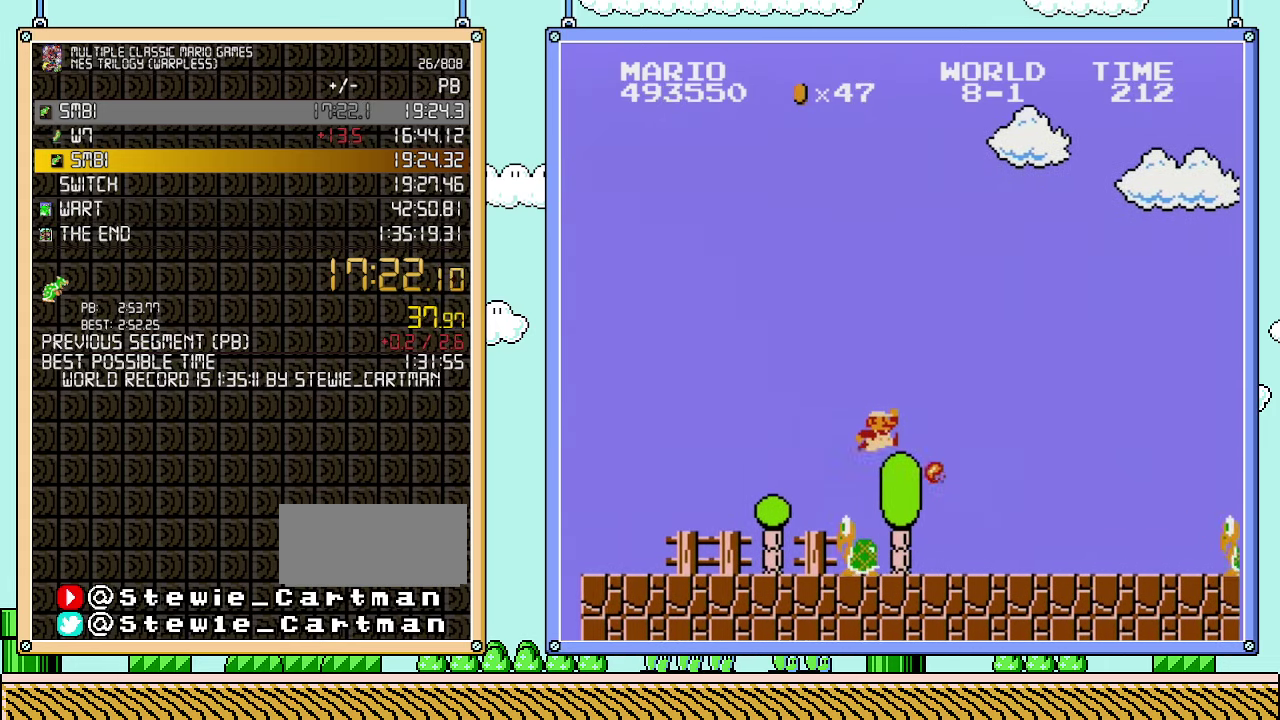
{"buttons": ["B", "DPAD_RIGHT"], "events": []}
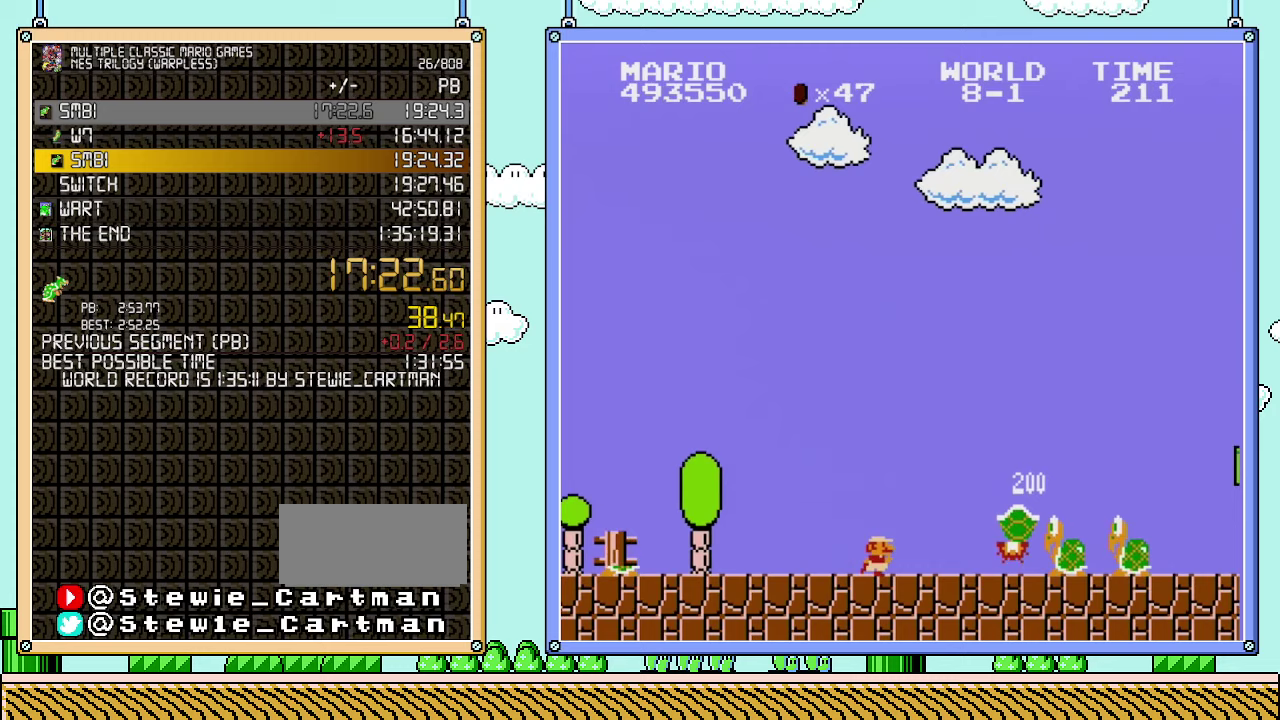
{"buttons": ["A", "DPAD_RIGHT"], "events": [[483, "A", "down"], [500, "B", "up"]]}
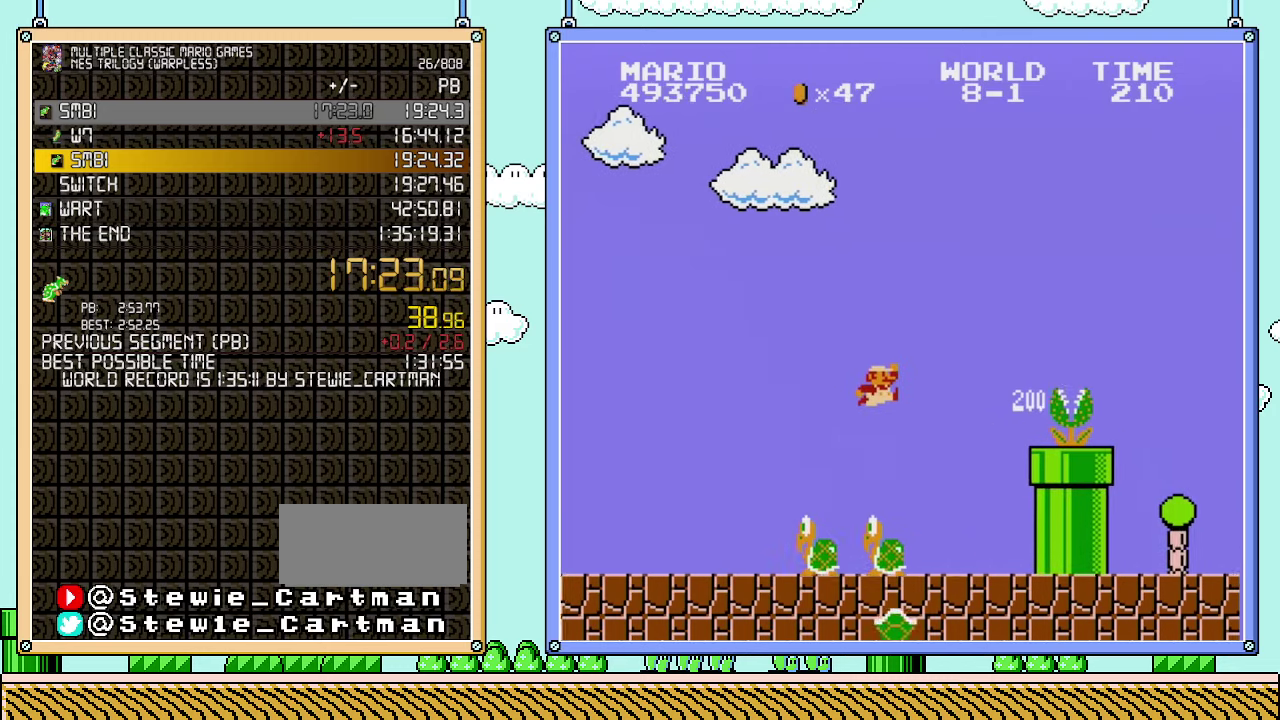
{"buttons": ["B", "DPAD_RIGHT"], "events": [[350, "B", "down"], [417, "A", "up"]]}
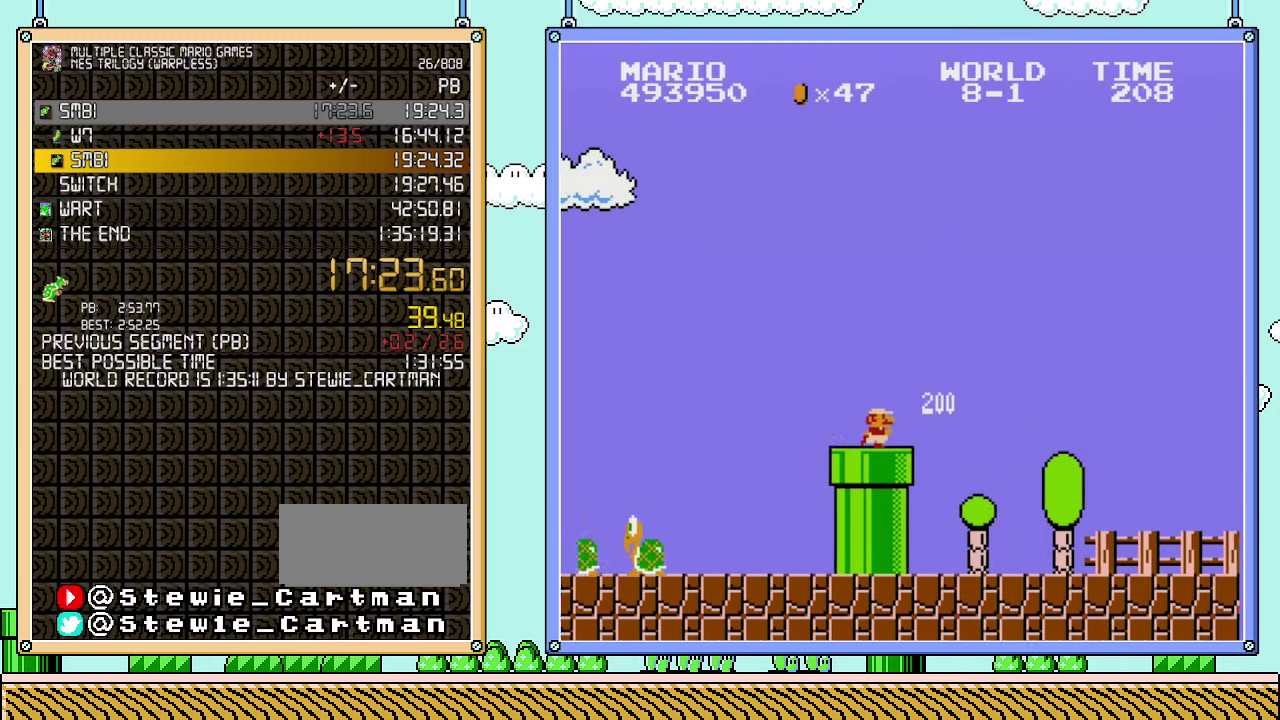
{"buttons": ["B", "DPAD_RIGHT"], "events": []}
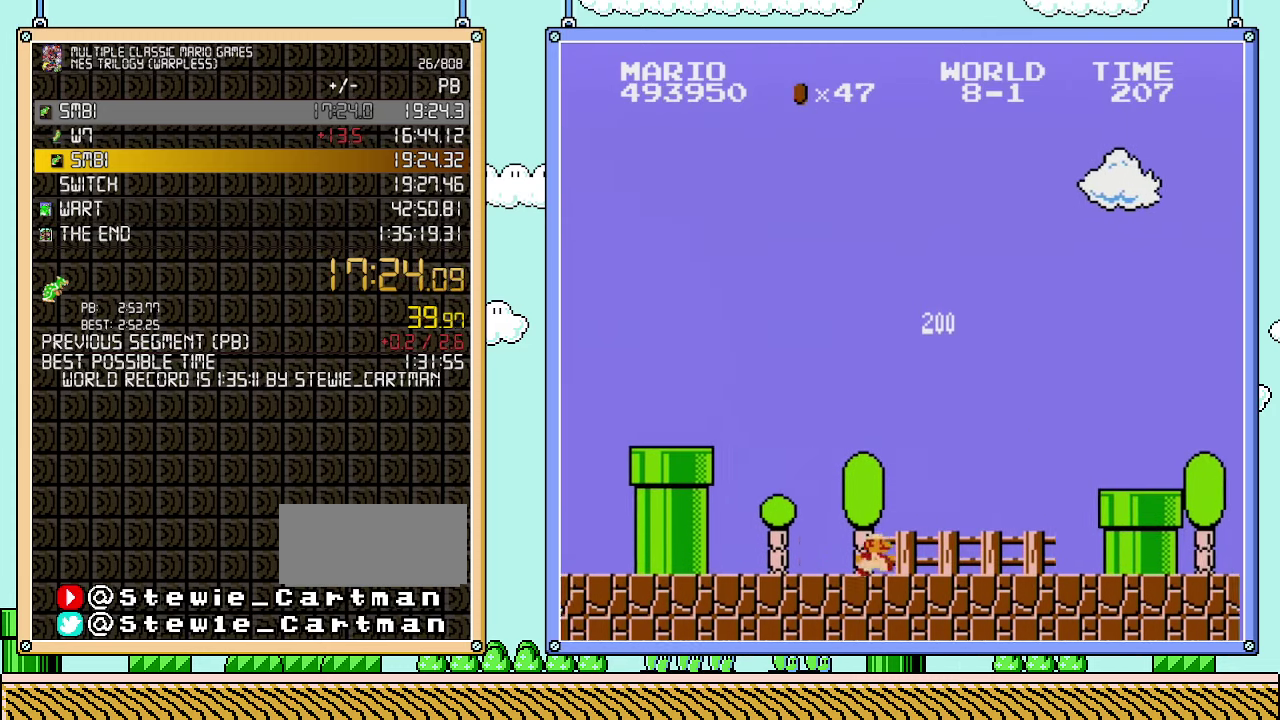
{"buttons": ["A", "B", "DPAD_RIGHT"], "events": [[317, "A", "down"]]}
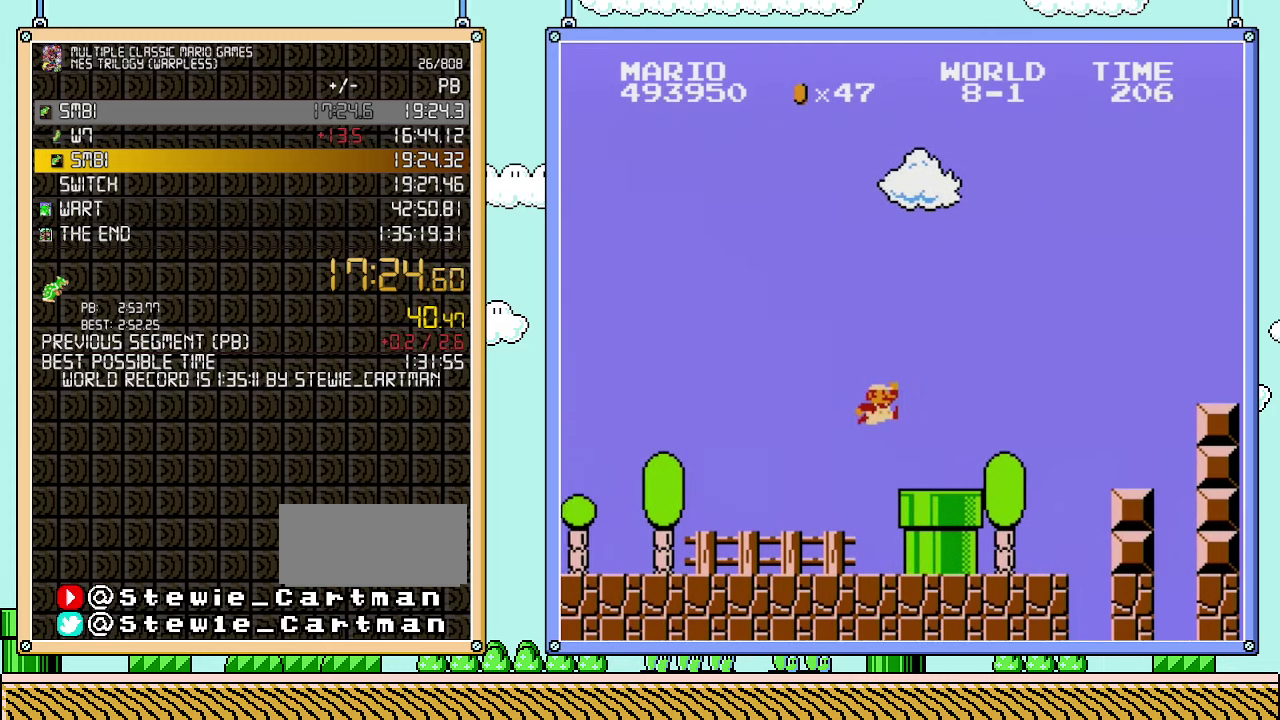
{"buttons": ["A", "B", "DPAD_RIGHT"], "events": [[67, "A", "up"], [417, "A", "down"]]}
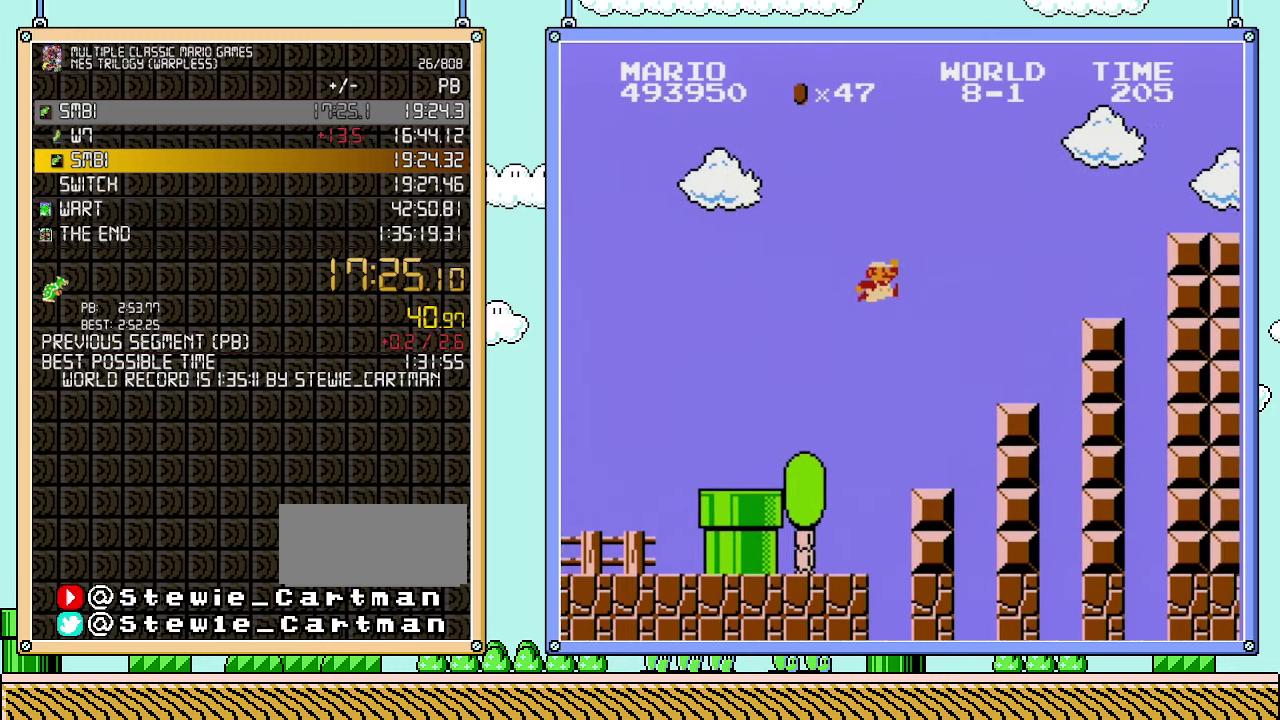
{"buttons": ["B", "DPAD_RIGHT"], "events": [[283, "A", "up"]]}
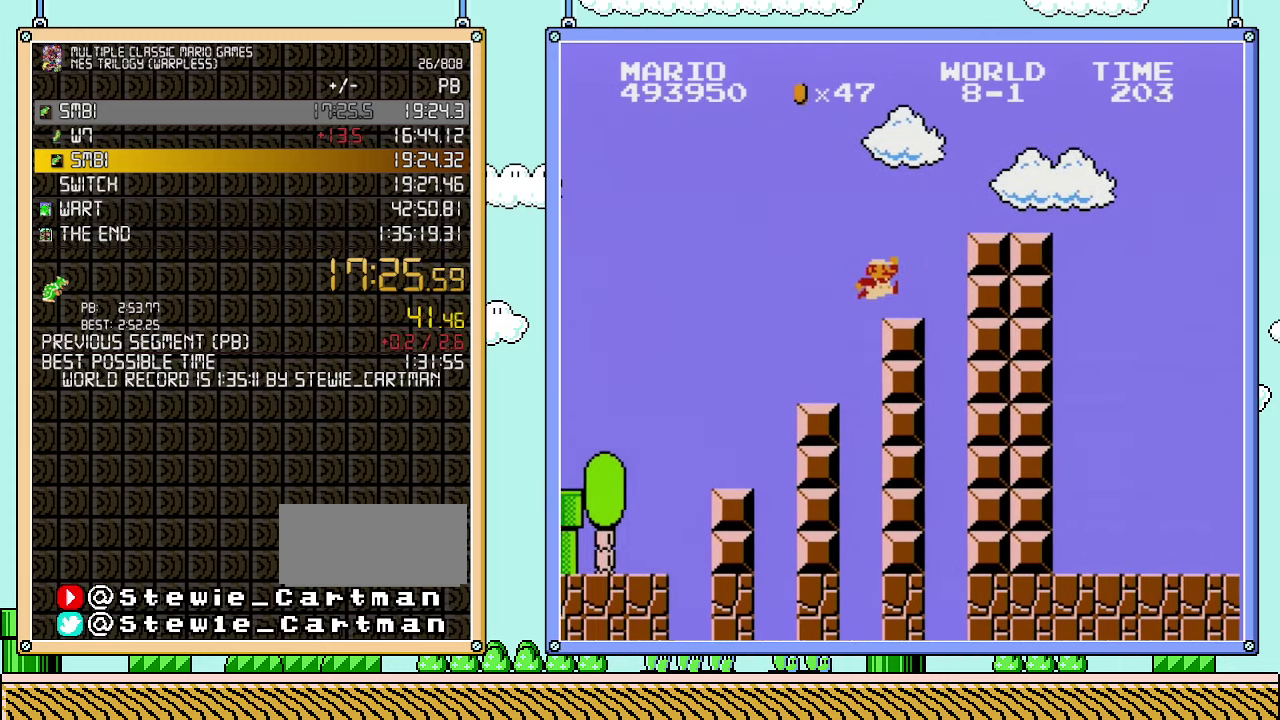
{"buttons": ["B", "DPAD_RIGHT"], "events": [[100, "A", "down"], [417, "A", "up"]]}
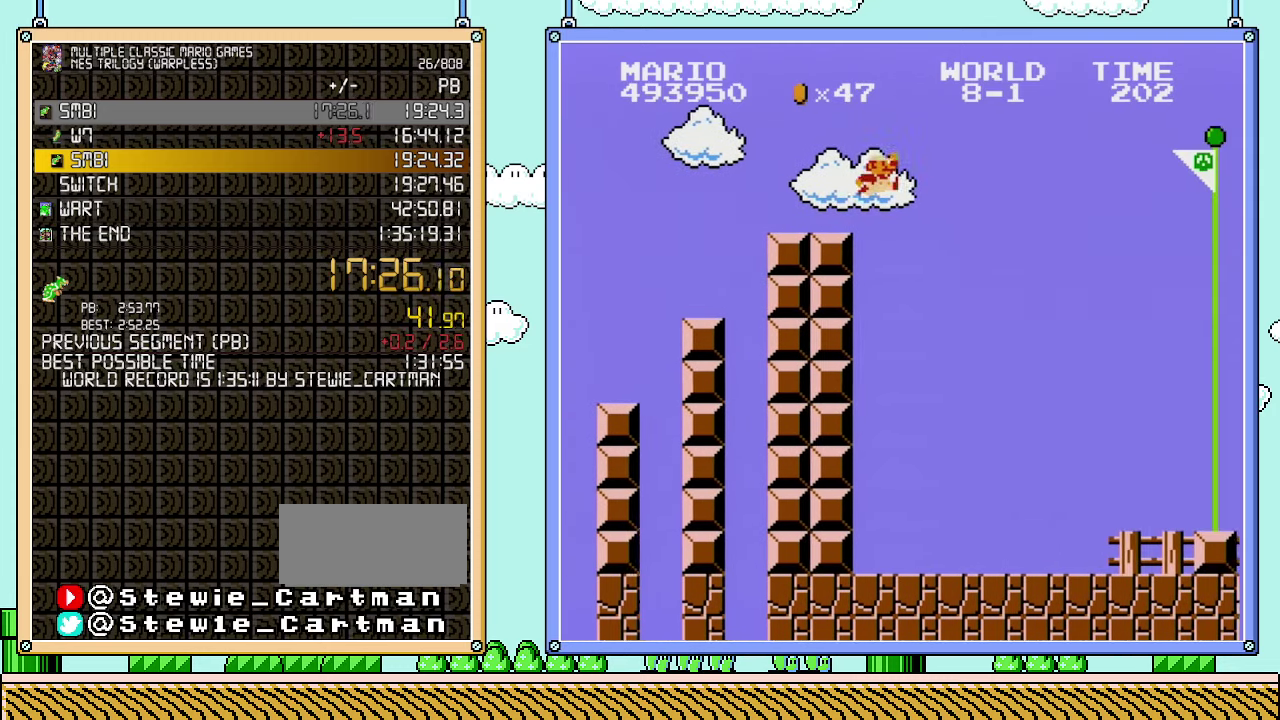
{"buttons": ["A", "B", "DPAD_RIGHT"], "events": [[233, "A", "down"]]}
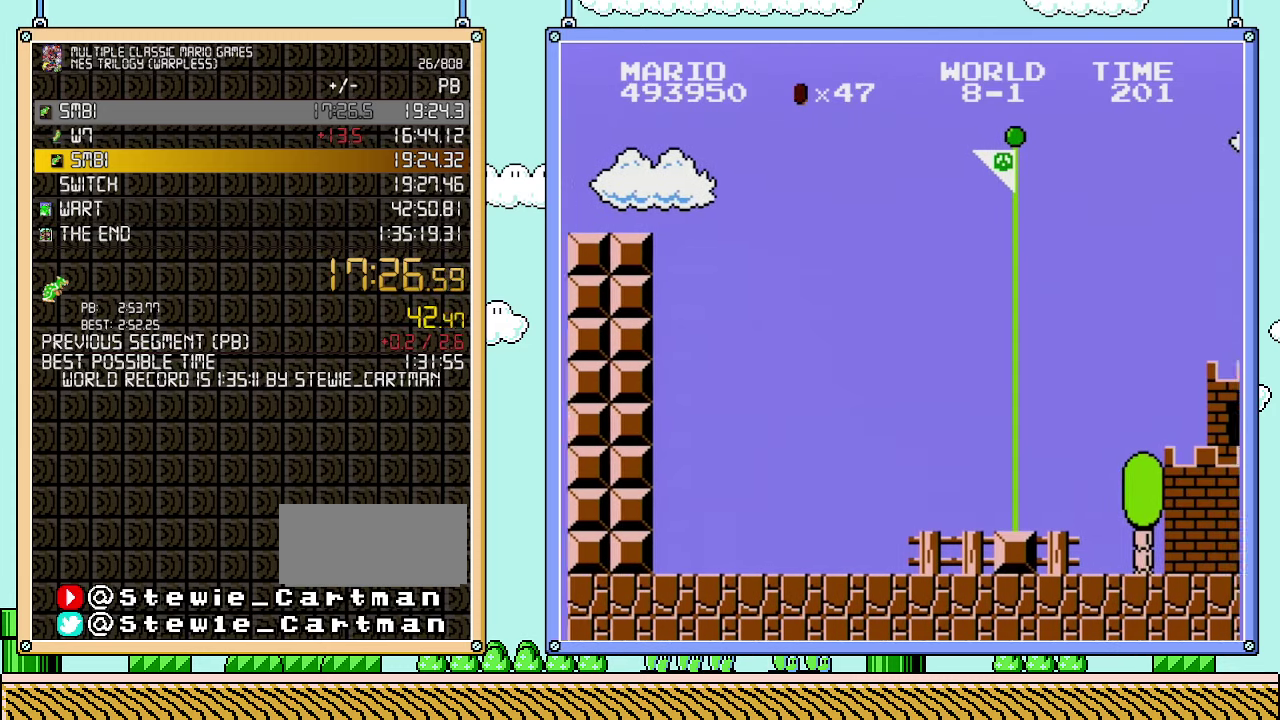
{"buttons": ["B"], "events": [[383, "A", "up"], [417, "B", "up"], [483, "B", "down"], [483, "DPAD_RIGHT", "up"]]}
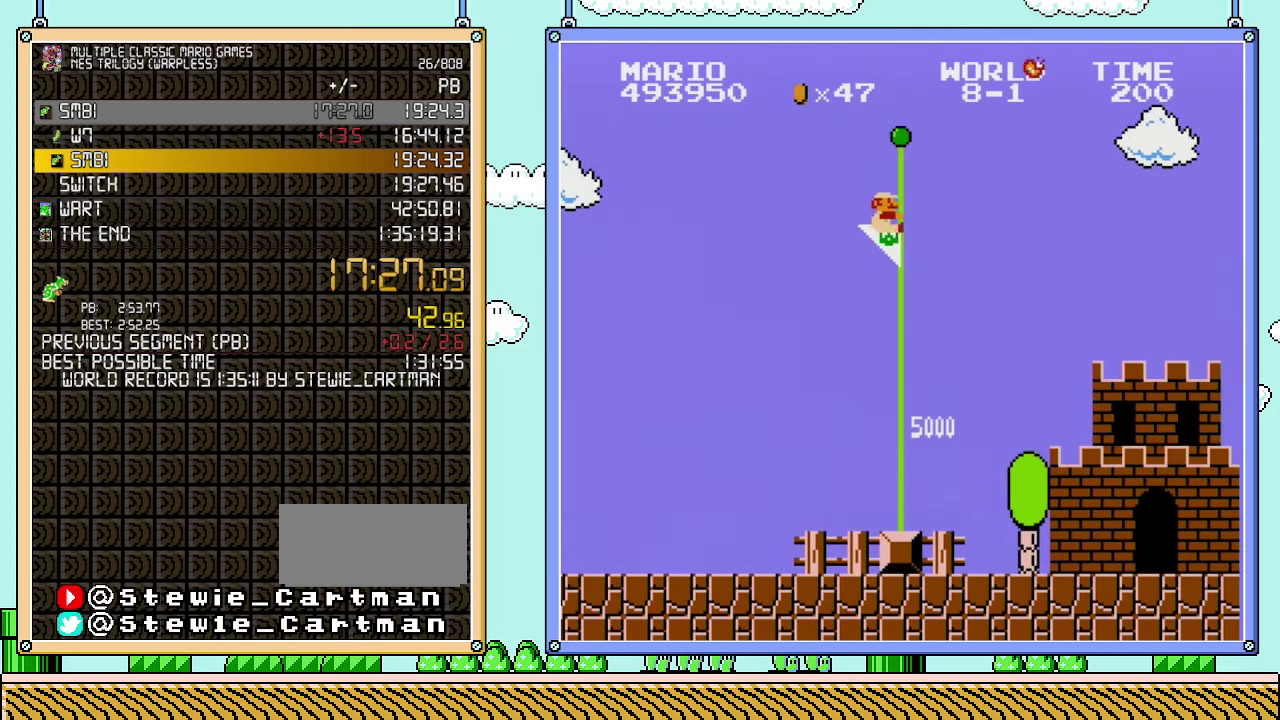
{"buttons": [], "events": [[100, "B", "up"]]}